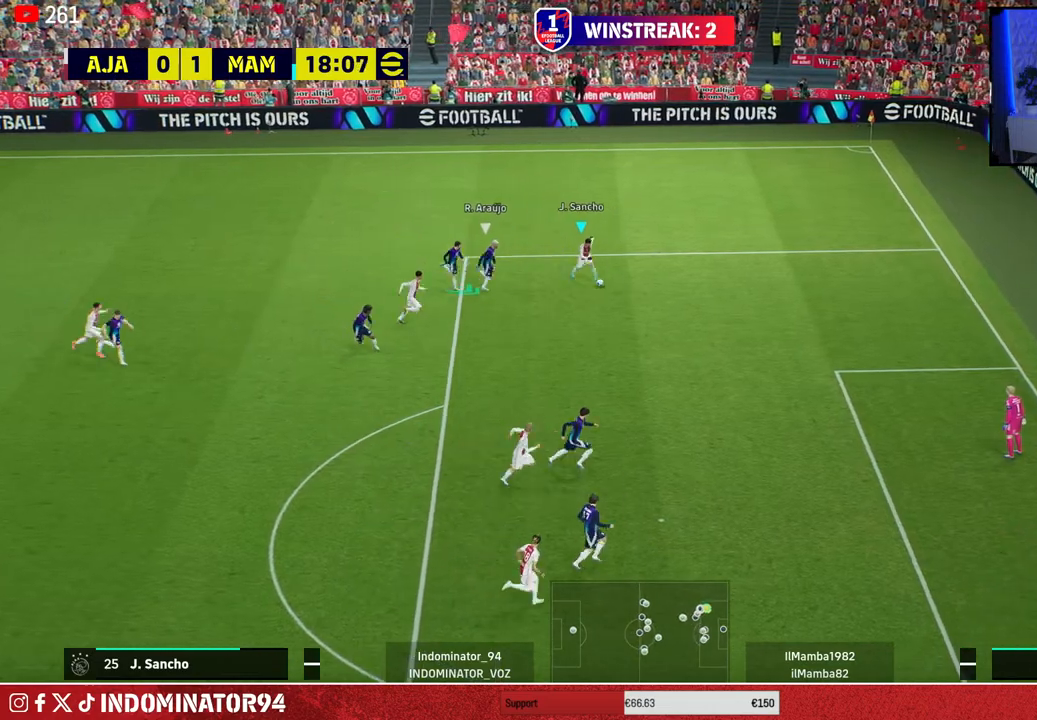
Gameplay with a controller (PlayStation layout); each line is a JSON object with the inputs held at the frame after it. "events" lists button and stick changes between this image and that frame as [ms after this image, input, new state], when the widget could be followed in between.
{"buttons": ["R1"], "left_stick": "down-right", "right_stick": "center", "events": []}
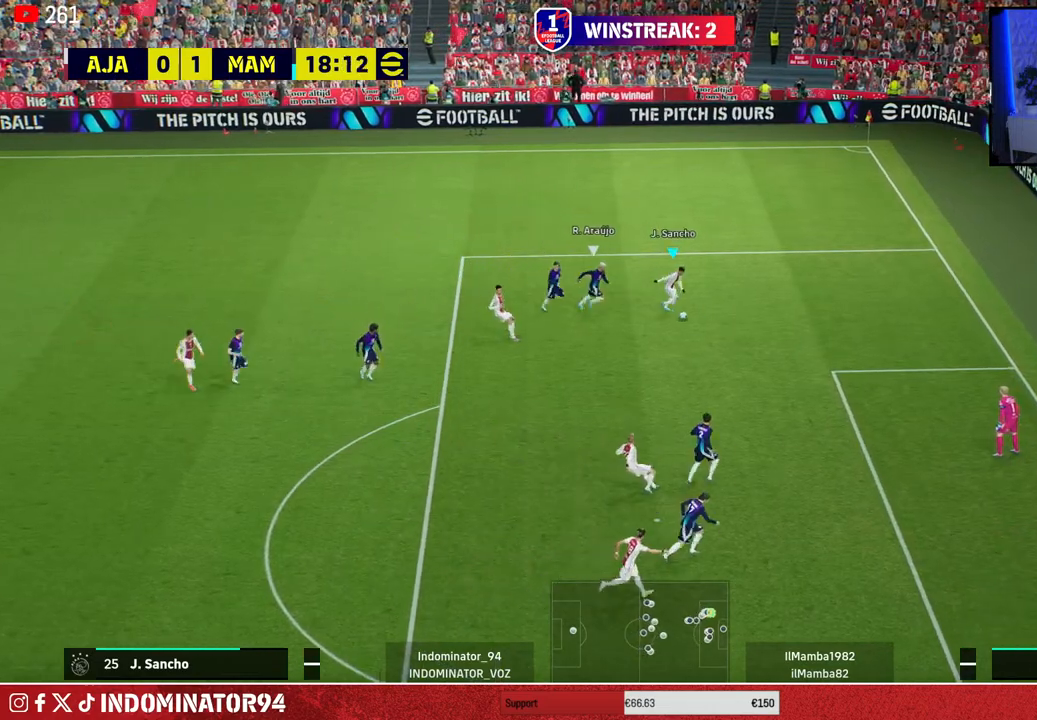
{"buttons": ["CROSS"], "left_stick": "down-left", "right_stick": "center", "events": [[150, "R1", "up"], [483, "CROSS", "down"], [483, "left_stick", "down-left"]]}
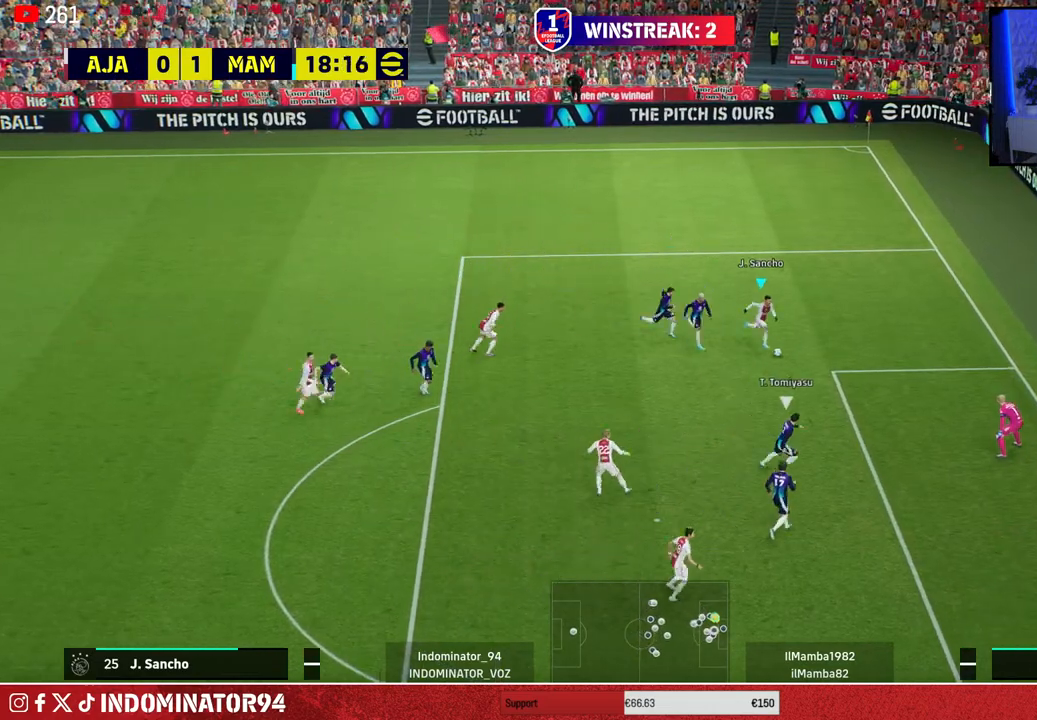
{"buttons": [], "left_stick": "down-left", "right_stick": "center", "events": [[83, "CROSS", "up"]]}
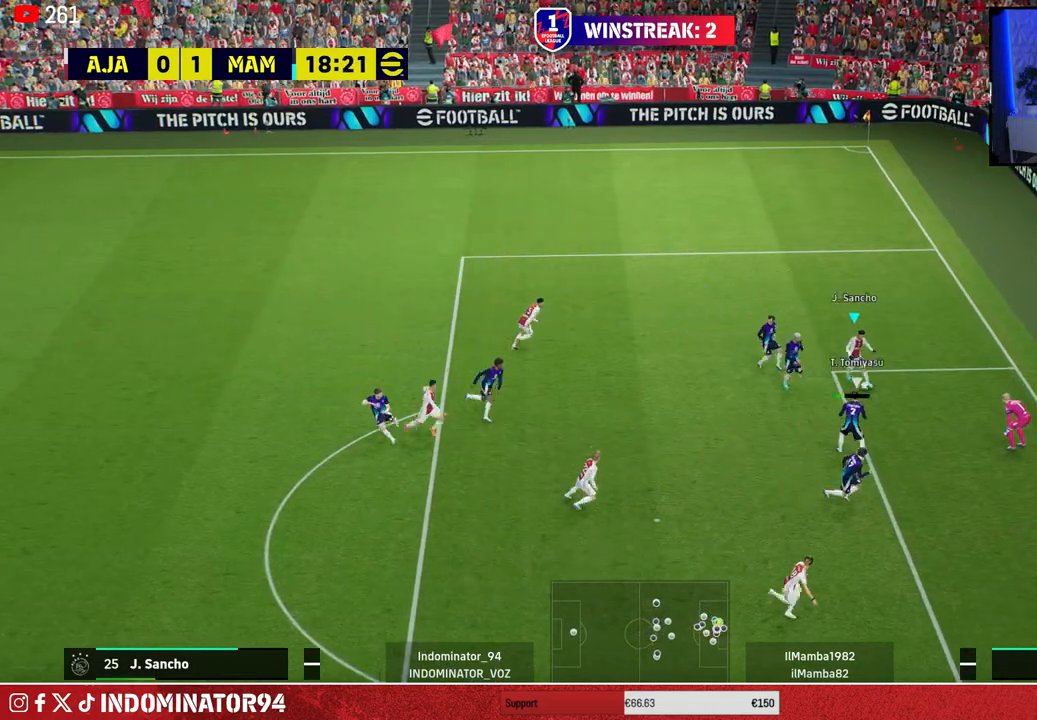
{"buttons": [], "left_stick": "down-right", "right_stick": "center", "events": [[50, "left_stick", "down-right"], [250, "SQUARE", "down"], [400, "SQUARE", "up"]]}
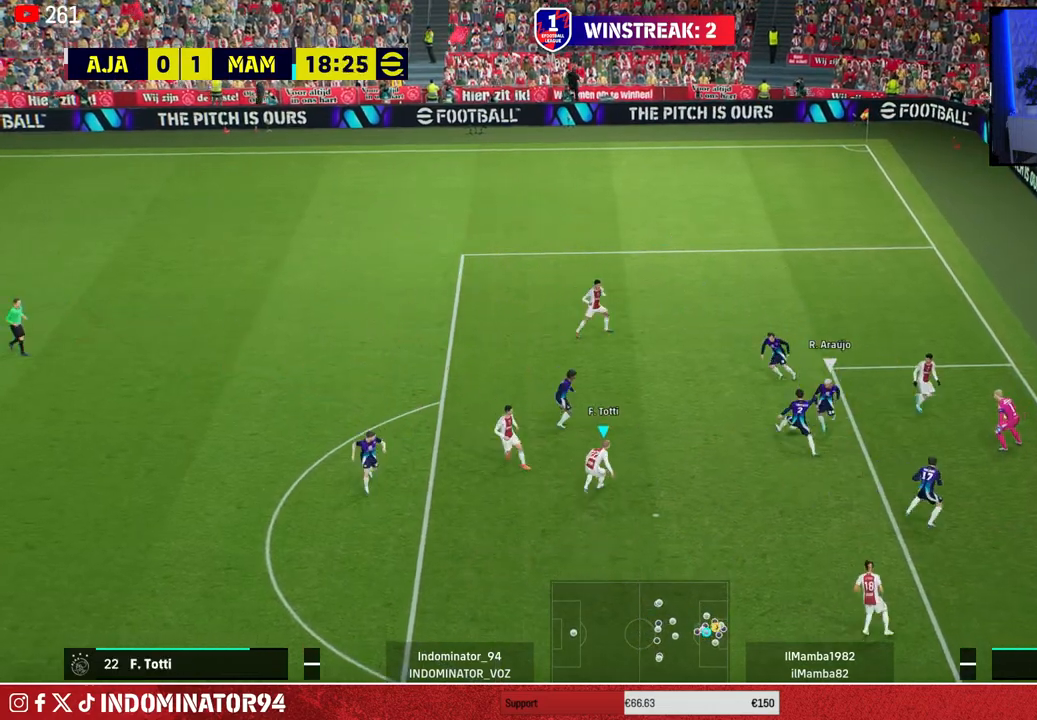
{"buttons": ["R1"], "left_stick": "up-left", "right_stick": "up-left", "events": [[150, "left_stick", "up-right"], [367, "R1", "down"], [433, "right_stick", "up-left"], [450, "left_stick", "up-left"]]}
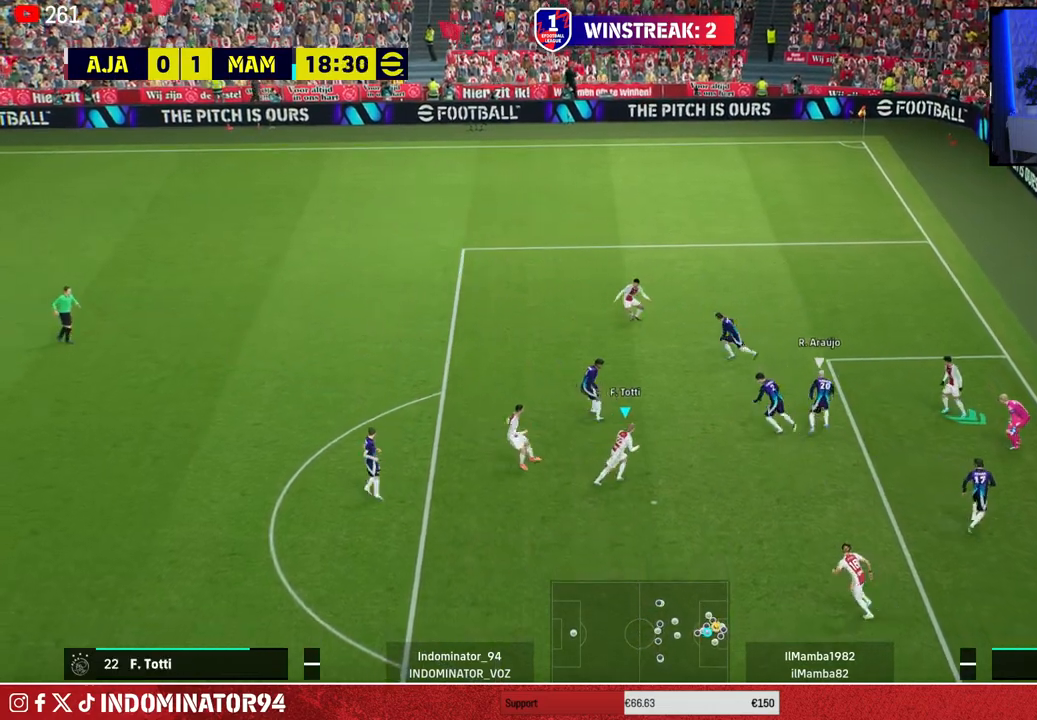
{"buttons": ["R1"], "left_stick": "down-left", "right_stick": "up", "events": [[50, "right_stick", "center"], [433, "right_stick", "up"], [450, "left_stick", "down-left"]]}
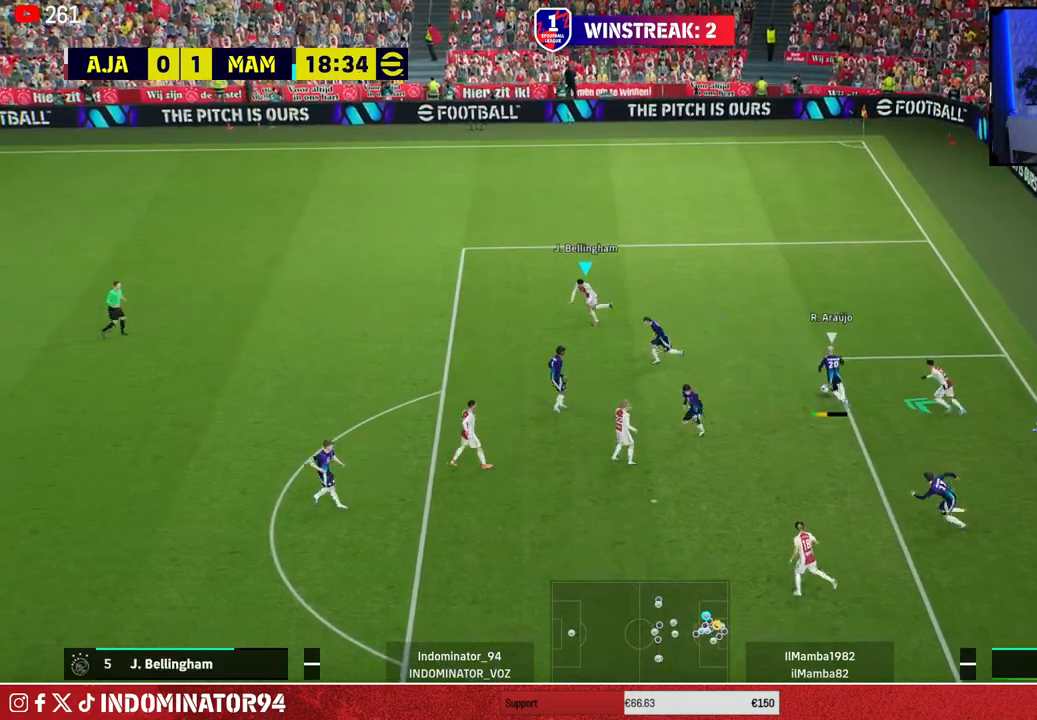
{"buttons": ["SQUARE", "R1"], "left_stick": "down-left", "right_stick": "center", "events": [[33, "right_stick", "center"], [183, "SQUARE", "down"]]}
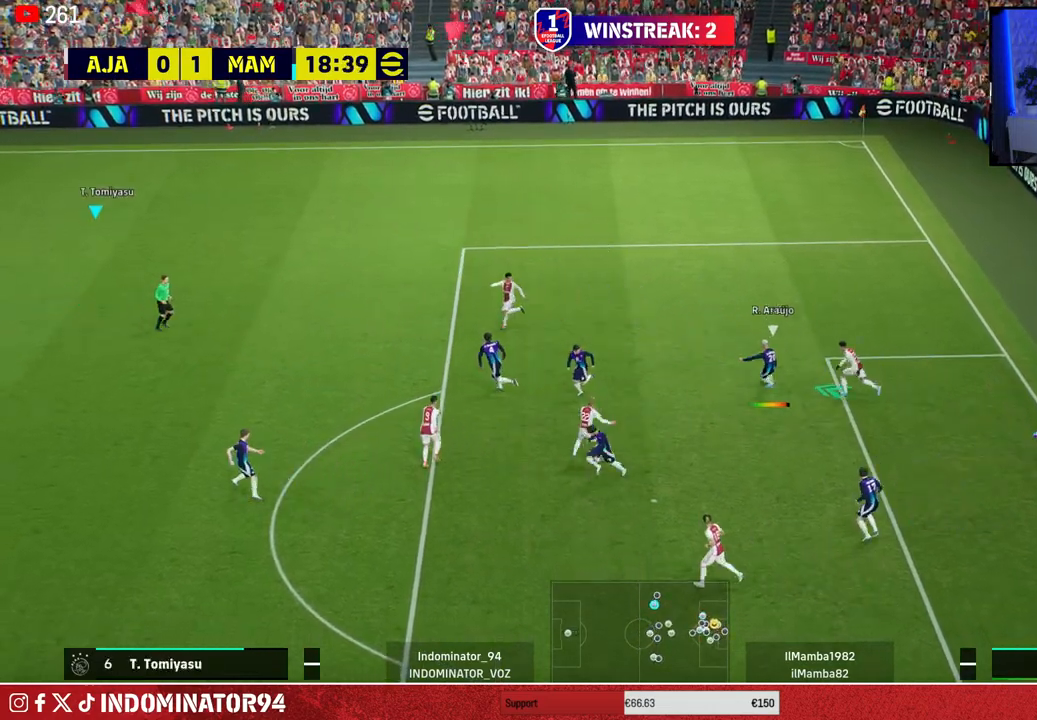
{"buttons": ["R1"], "left_stick": "up-left", "right_stick": "center", "events": [[17, "SQUARE", "up"], [117, "left_stick", "up-left"]]}
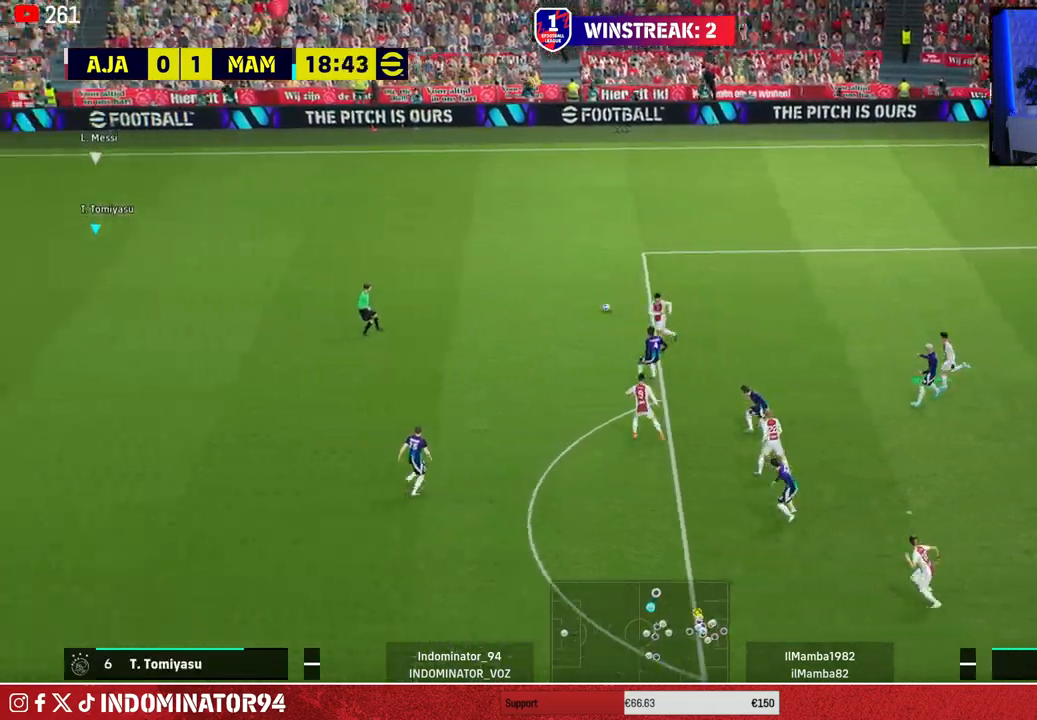
{"buttons": ["R1"], "left_stick": "up", "right_stick": "center", "events": [[33, "left_stick", "up"]]}
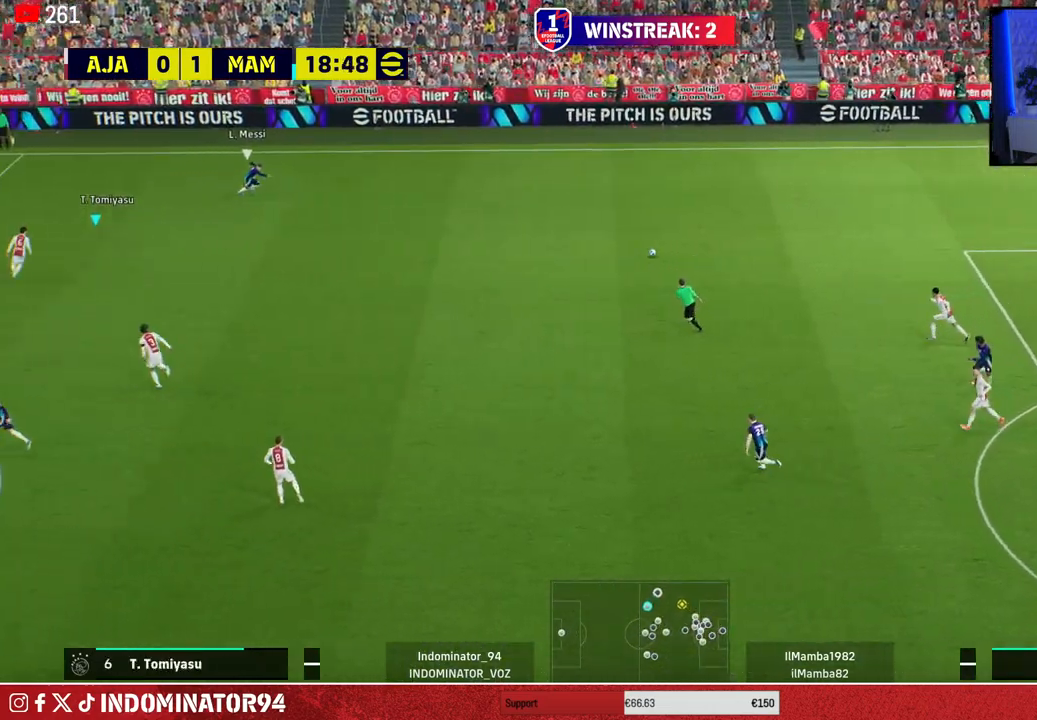
{"buttons": ["R1"], "left_stick": "up", "right_stick": "down", "events": [[500, "right_stick", "down"]]}
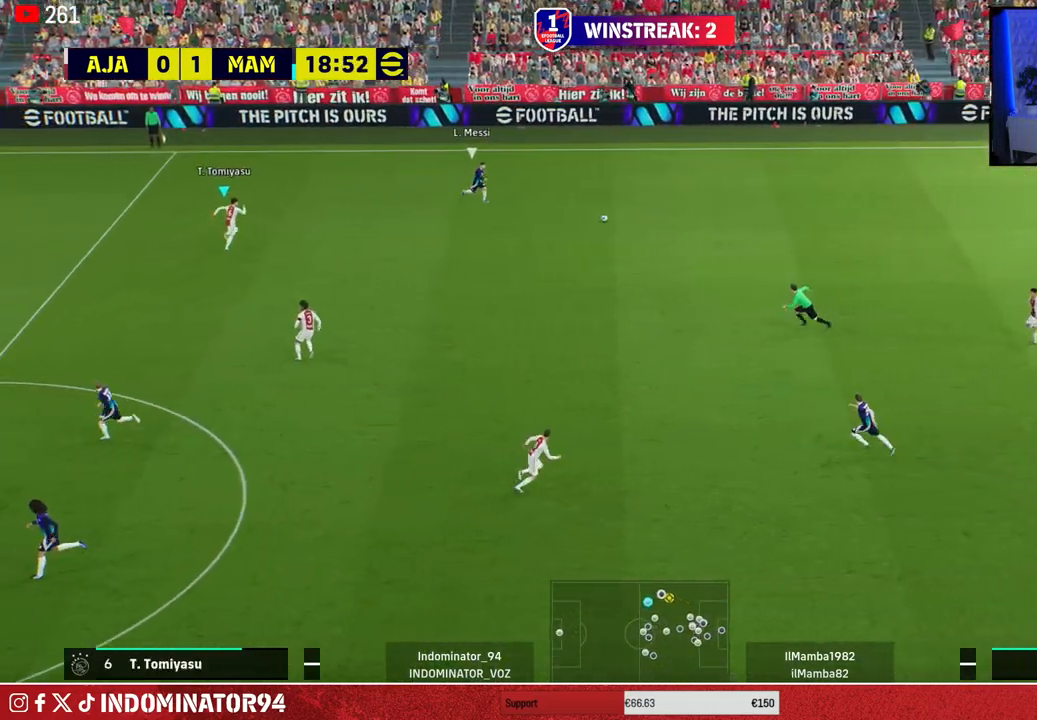
{"buttons": ["SQUARE", "R1"], "left_stick": "left", "right_stick": "center", "events": [[100, "right_stick", "center"], [200, "SQUARE", "down"], [233, "left_stick", "up-left"], [333, "left_stick", "left"]]}
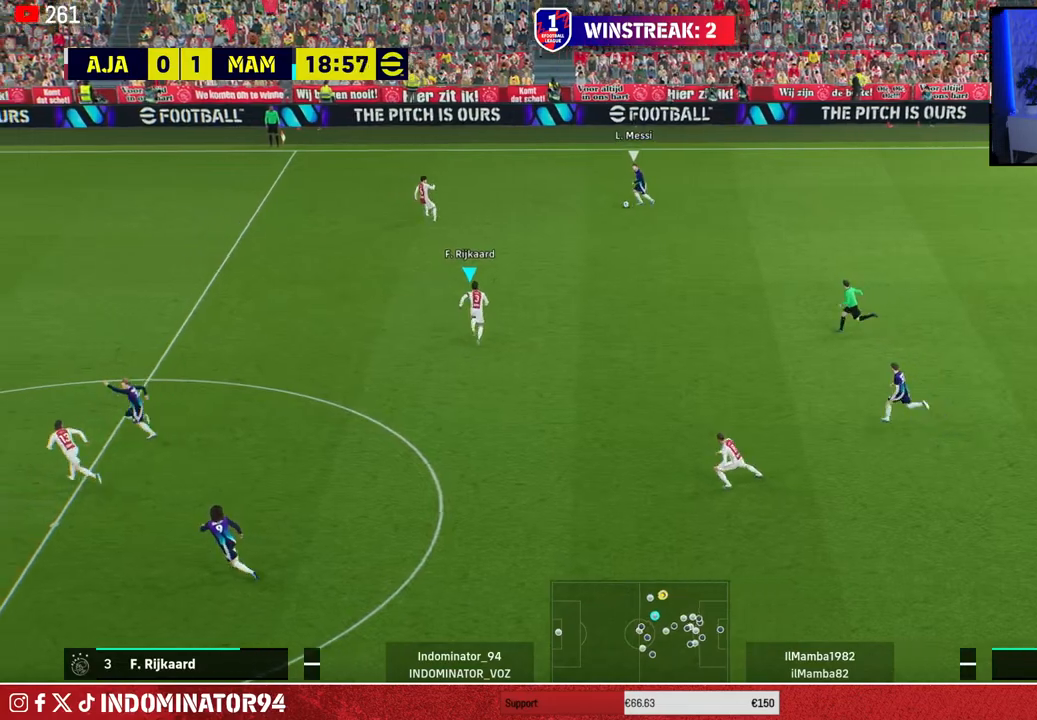
{"buttons": ["R1"], "left_stick": "left", "right_stick": "center", "events": [[217, "SQUARE", "up"]]}
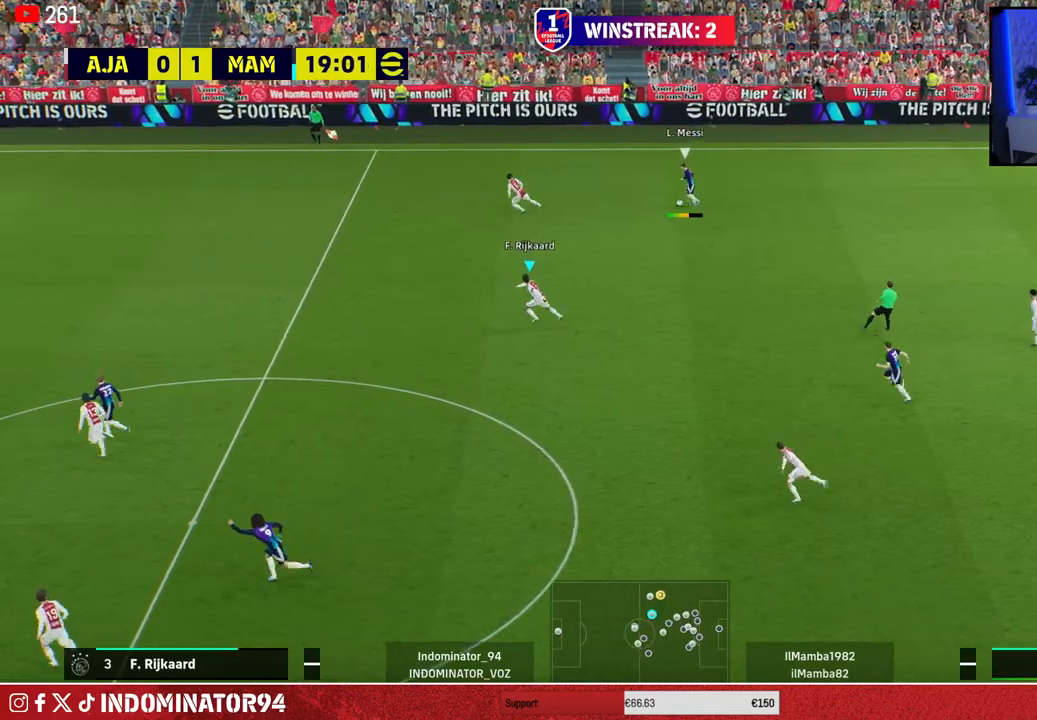
{"buttons": ["R1"], "left_stick": "left", "right_stick": "center", "events": []}
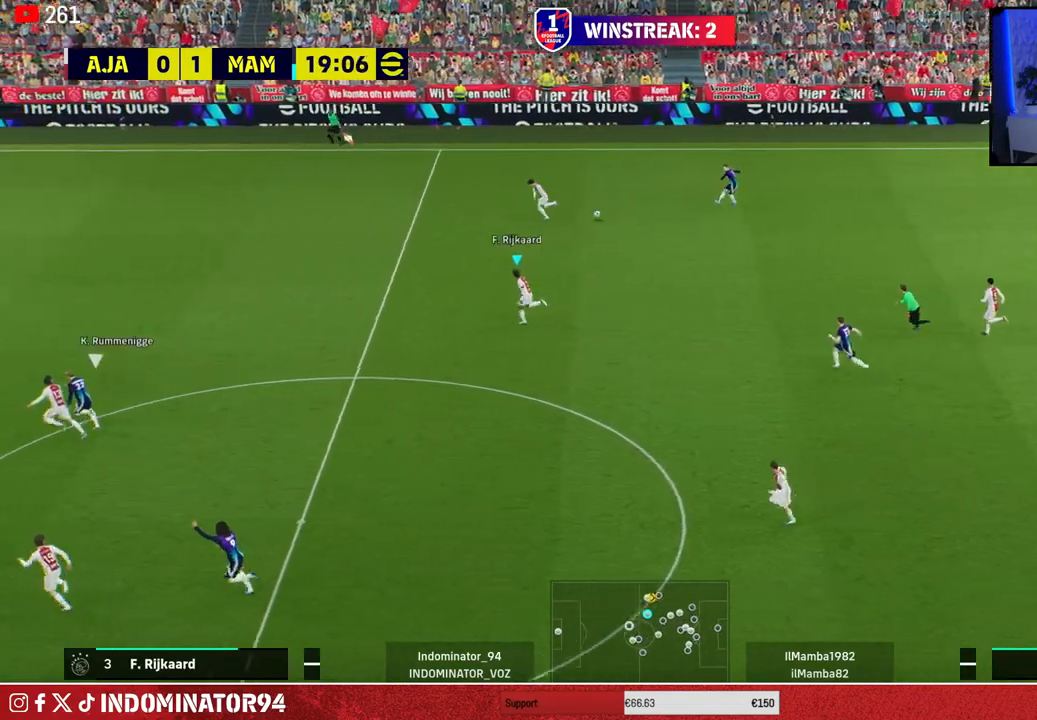
{"buttons": ["R1"], "left_stick": "up-left", "right_stick": "center", "events": [[100, "left_stick", "up-left"], [117, "L1", "down"], [283, "L1", "up"]]}
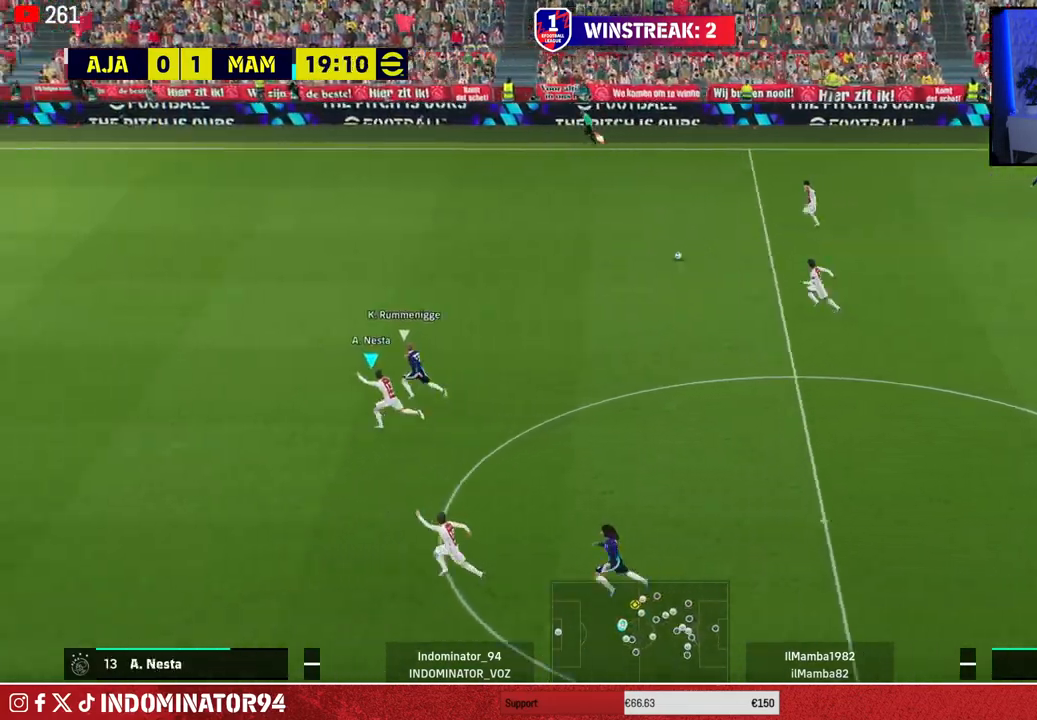
{"buttons": ["R1"], "left_stick": "up-left", "right_stick": "center", "events": []}
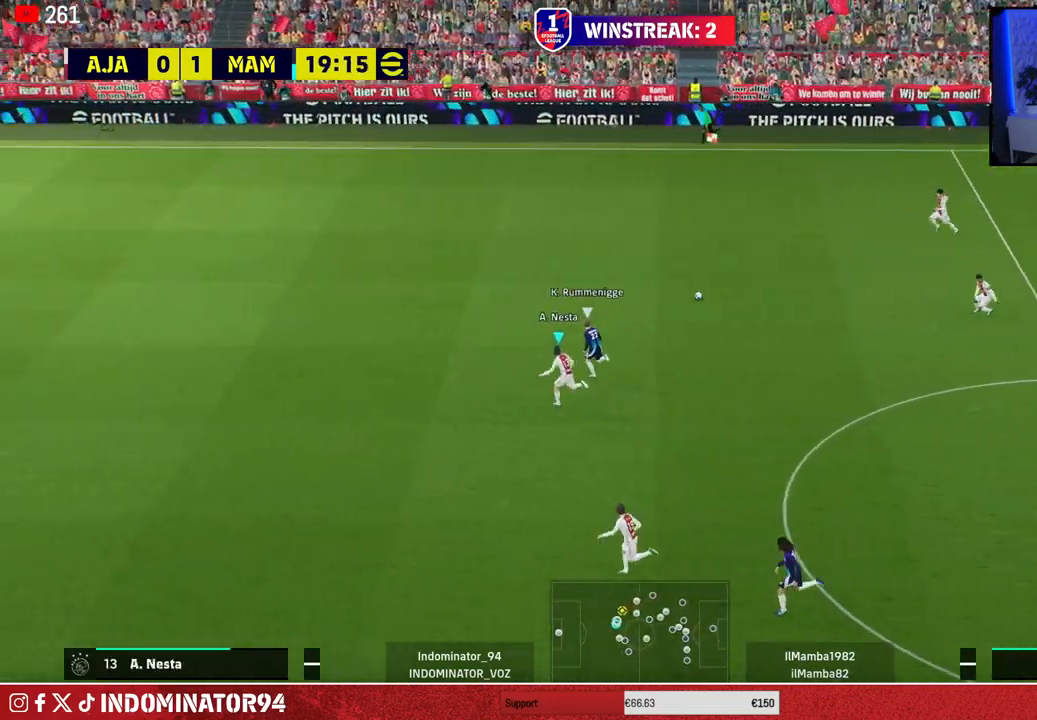
{"buttons": ["R1"], "left_stick": "up-left", "right_stick": "center", "events": []}
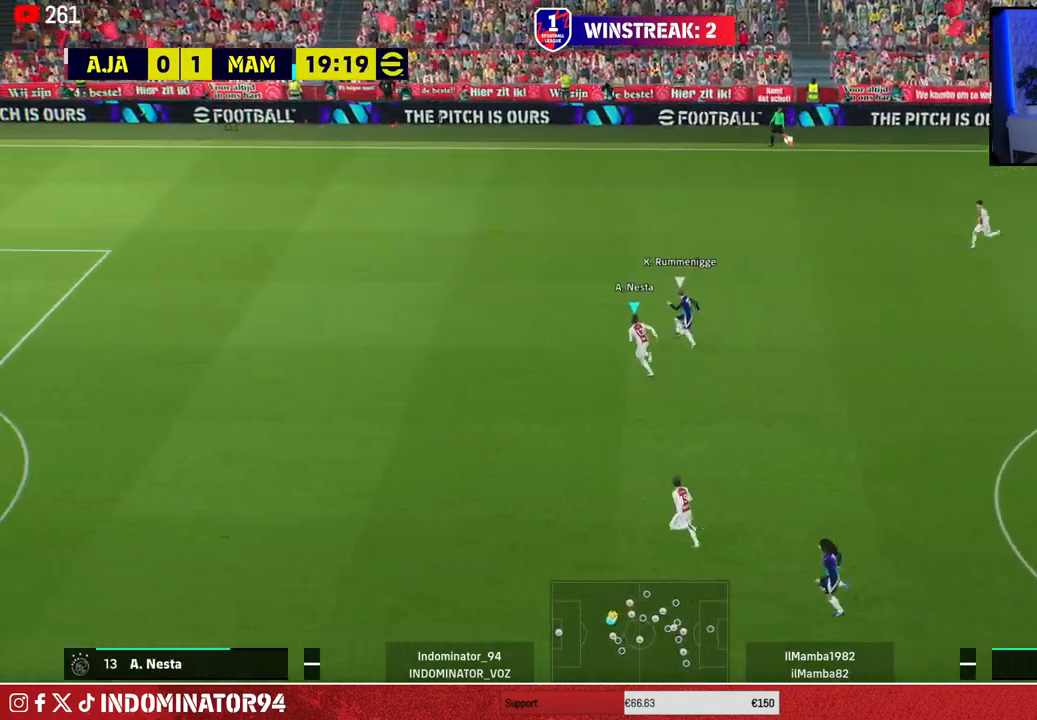
{"buttons": ["R1", "R2"], "left_stick": "up-left", "right_stick": "center", "events": [[433, "R2", "down"]]}
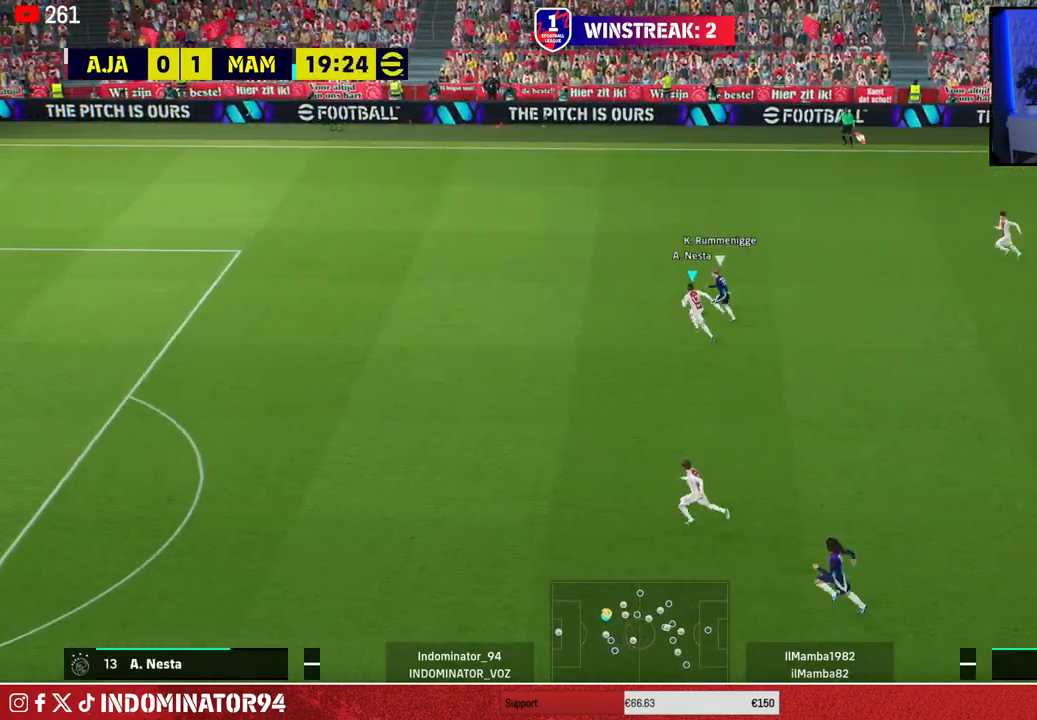
{"buttons": ["R1", "R2"], "left_stick": "up-left", "right_stick": "center", "events": []}
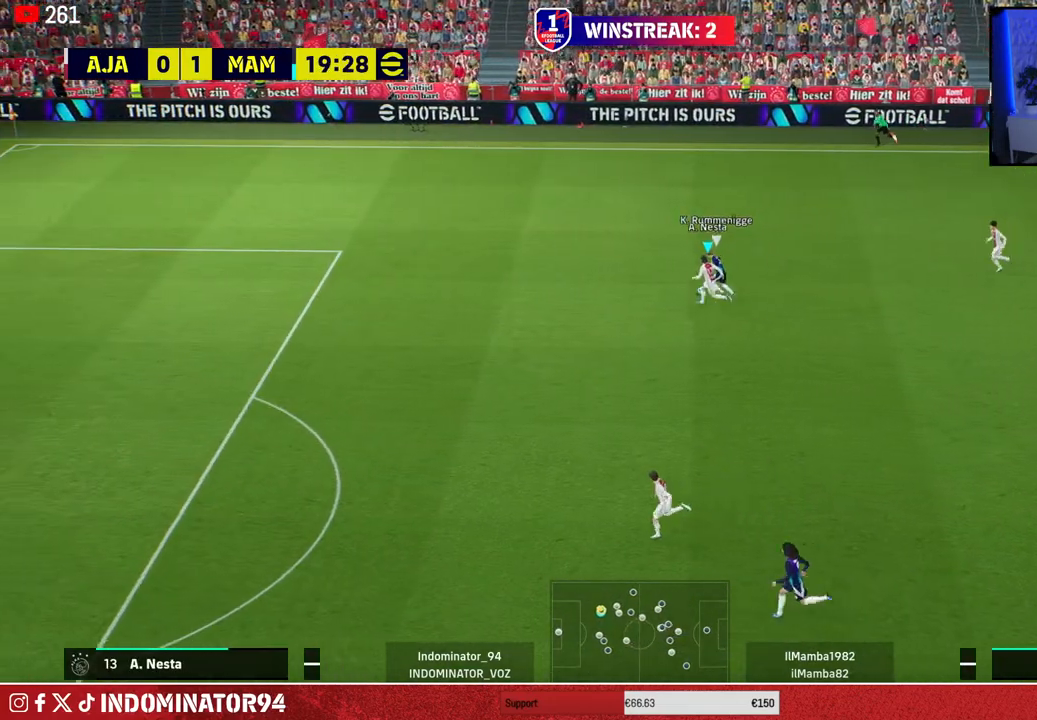
{"buttons": ["R1", "R2"], "left_stick": "up-left", "right_stick": "center", "events": []}
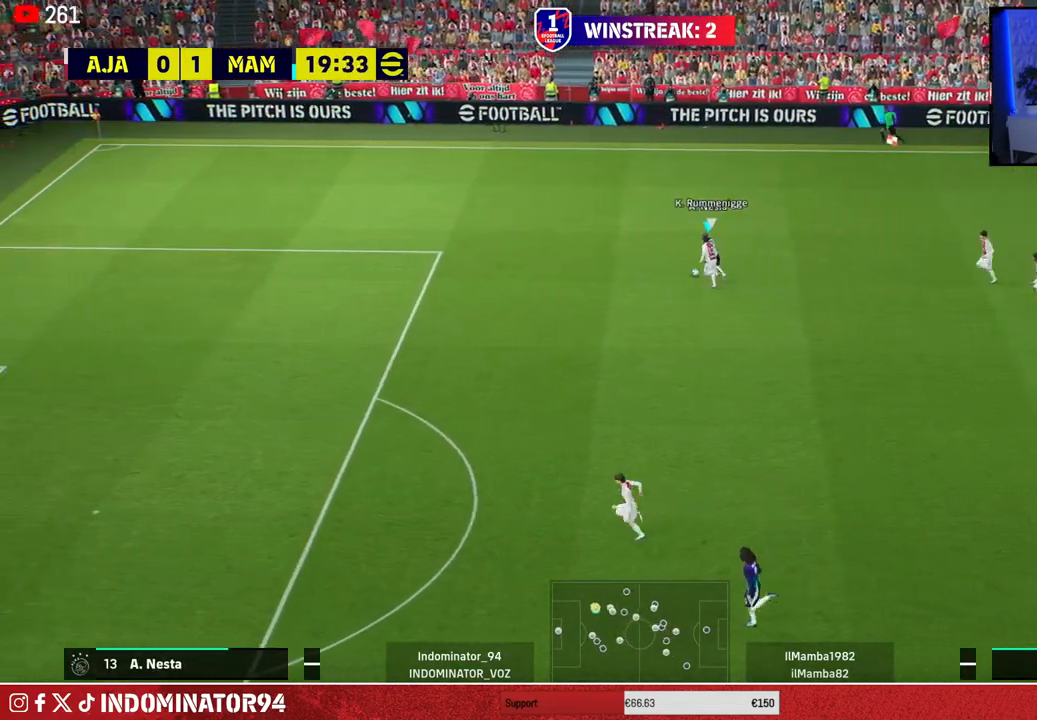
{"buttons": ["R1", "R2"], "left_stick": "left", "right_stick": "center", "events": [[83, "left_stick", "left"]]}
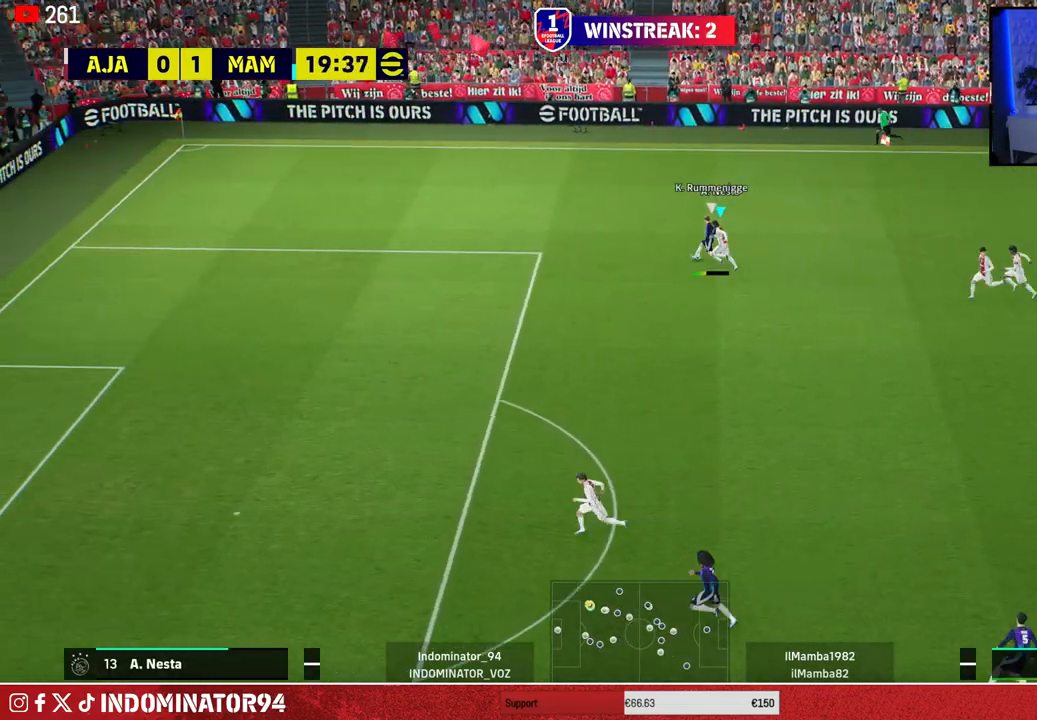
{"buttons": ["L1"], "left_stick": "up-left", "right_stick": "center", "events": [[450, "R2", "up"], [467, "L1", "down"], [467, "R1", "up"], [467, "left_stick", "up-left"]]}
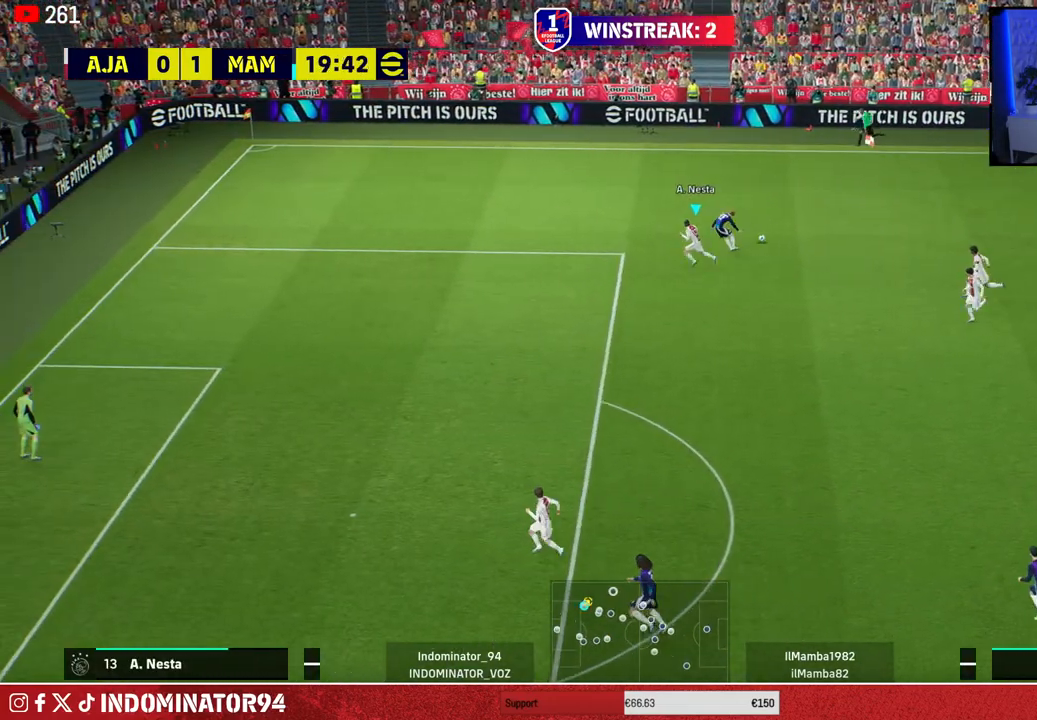
{"buttons": ["R1"], "left_stick": "up-left", "right_stick": "center", "events": [[50, "R1", "down"], [117, "L1", "up"]]}
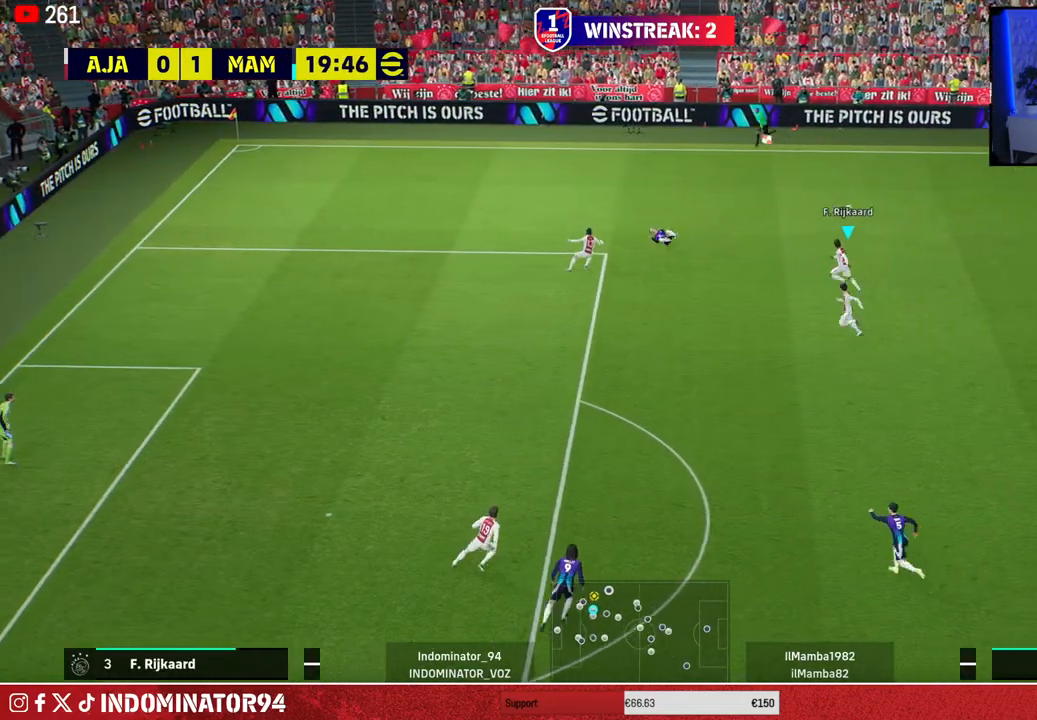
{"buttons": ["R1"], "left_stick": "up-left", "right_stick": "center", "events": []}
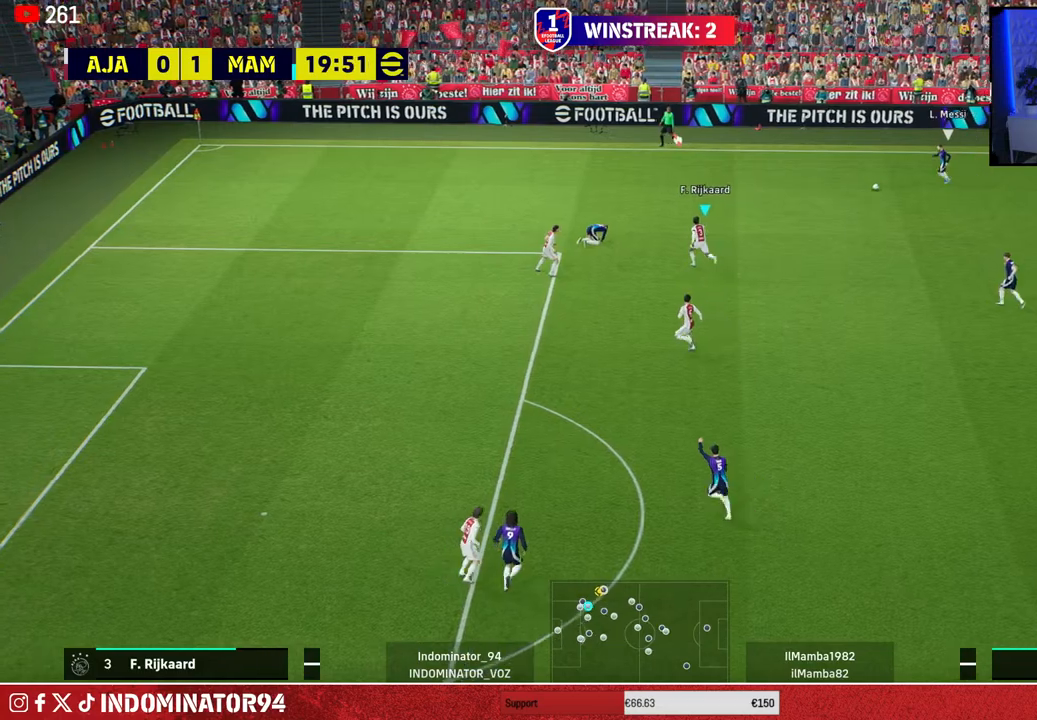
{"buttons": ["SQUARE", "R1"], "left_stick": "up-right", "right_stick": "center", "events": [[33, "right_stick", "down"], [117, "left_stick", "up"], [150, "right_stick", "center"], [217, "left_stick", "up-right"], [250, "SQUARE", "down"]]}
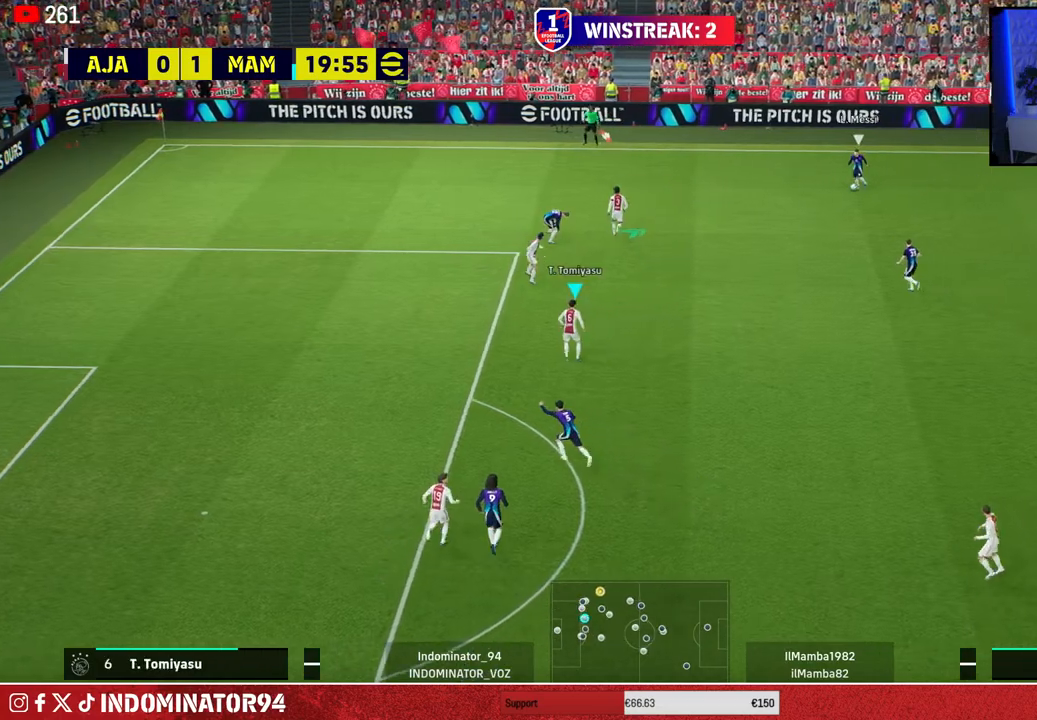
{"buttons": ["R1"], "left_stick": "left", "right_stick": "center", "events": [[67, "left_stick", "up-left"], [100, "SQUARE", "up"], [150, "left_stick", "left"]]}